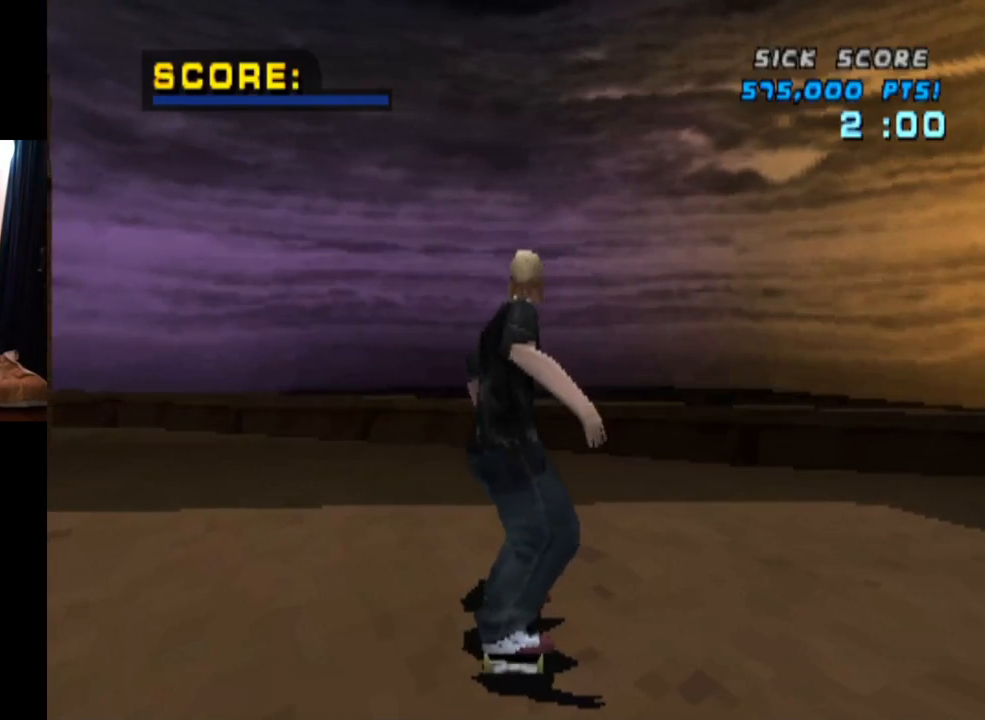
Gameplay with a controller (PlayStation layout); each line is a JSON object with the inputs held at the frame after it. "events" lists button and stick changes between this image and that frame as [ms after this image, input, new state], when the widget could be followed in between. Not read: L1 L3 R1 R3.
{"buttons": ["CROSS", "DPAD_LEFT"], "left_stick": "center", "right_stick": "center", "events": [[333, "DPAD_LEFT", "down"]]}
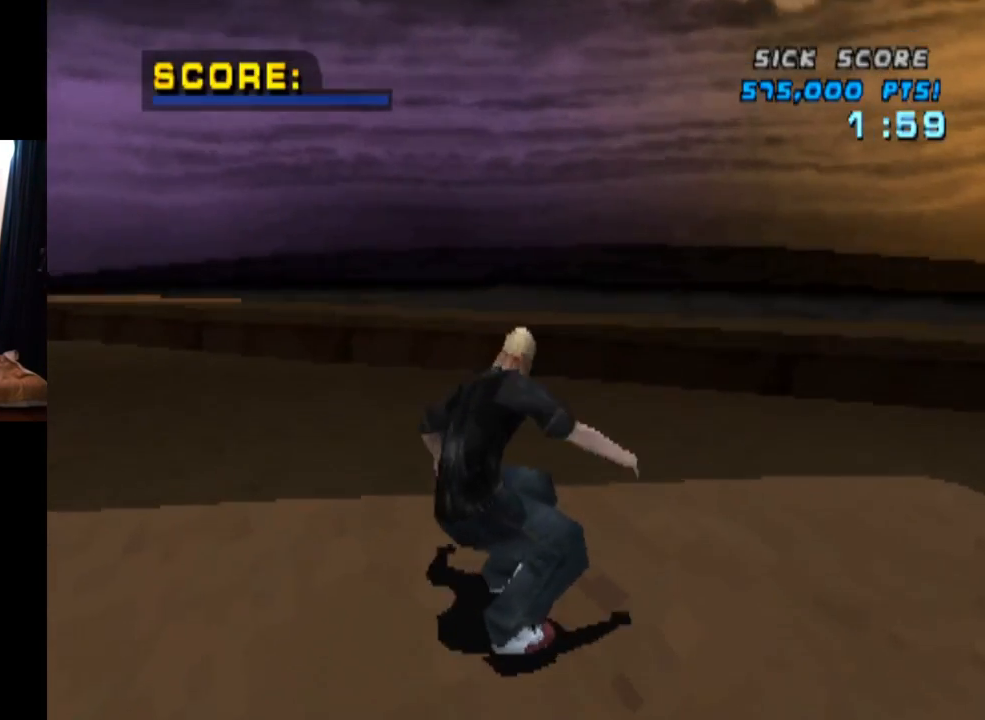
{"buttons": ["CROSS"], "left_stick": "center", "right_stick": "center", "events": [[200, "DPAD_LEFT", "up"]]}
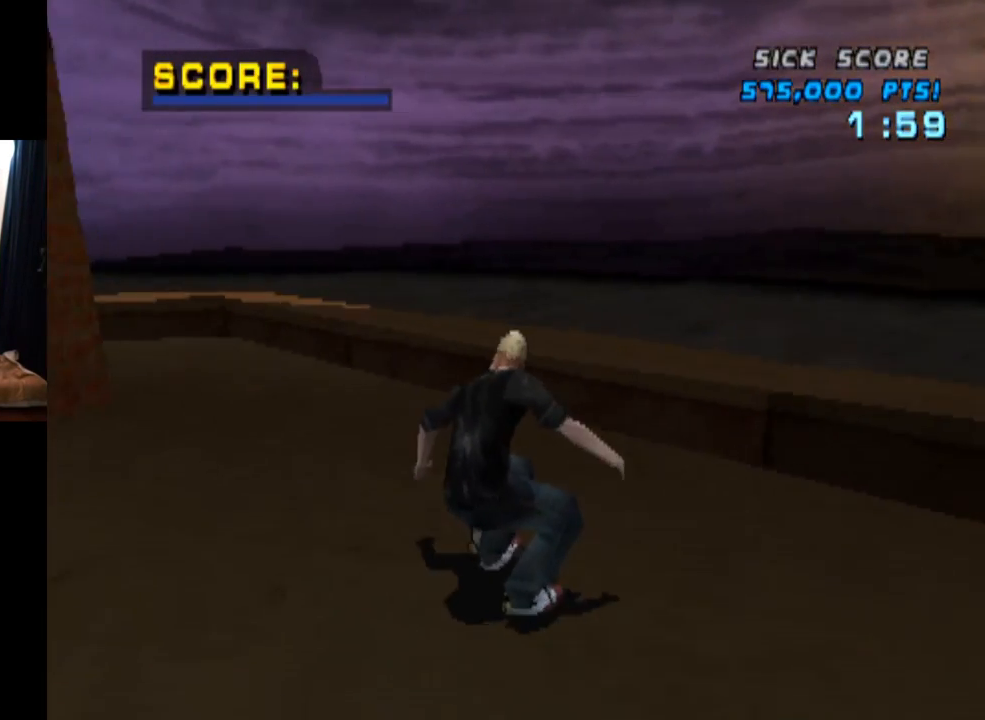
{"buttons": ["TRIANGLE", "DPAD_LEFT"], "left_stick": "center", "right_stick": "center", "events": [[383, "DPAD_LEFT", "down"], [483, "TRIANGLE", "down"], [500, "CROSS", "up"]]}
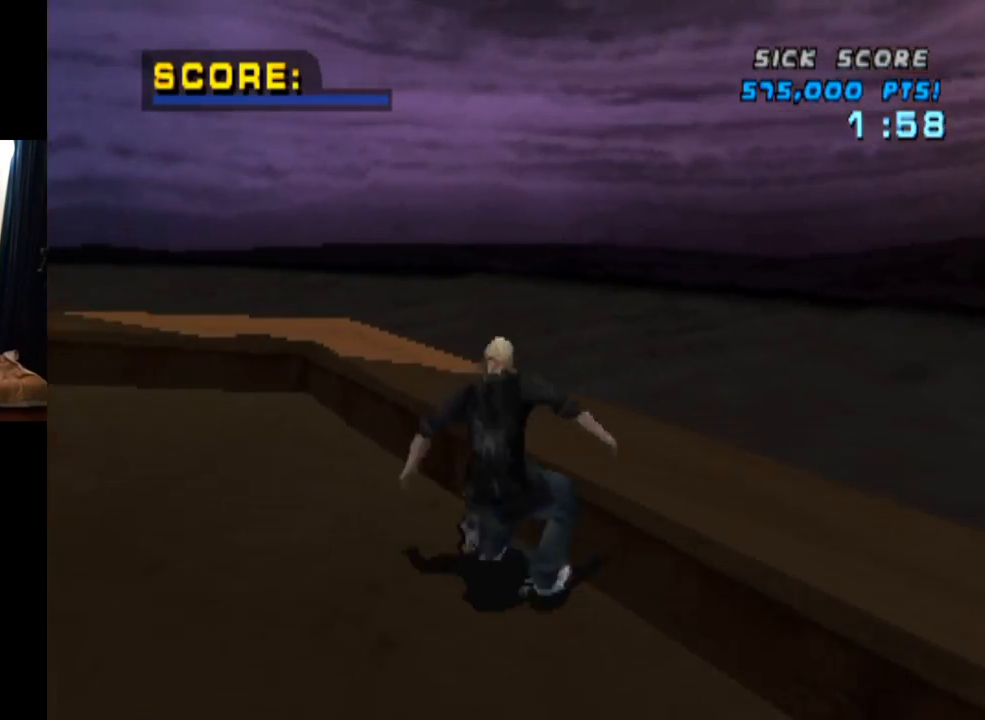
{"buttons": ["CROSS"], "left_stick": "center", "right_stick": "center", "events": [[17, "DPAD_UP", "down"], [200, "DPAD_LEFT", "up"], [200, "DPAD_UP", "up"], [417, "CROSS", "down"], [451, "TRIANGLE", "up"]]}
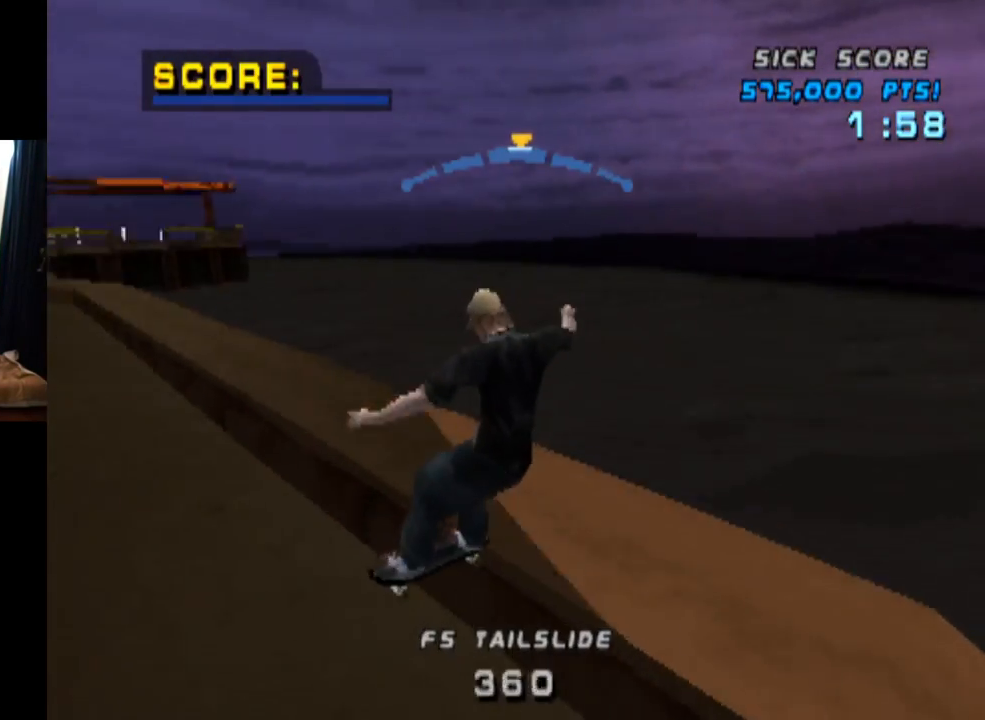
{"buttons": ["CROSS"], "left_stick": "center", "right_stick": "center", "events": []}
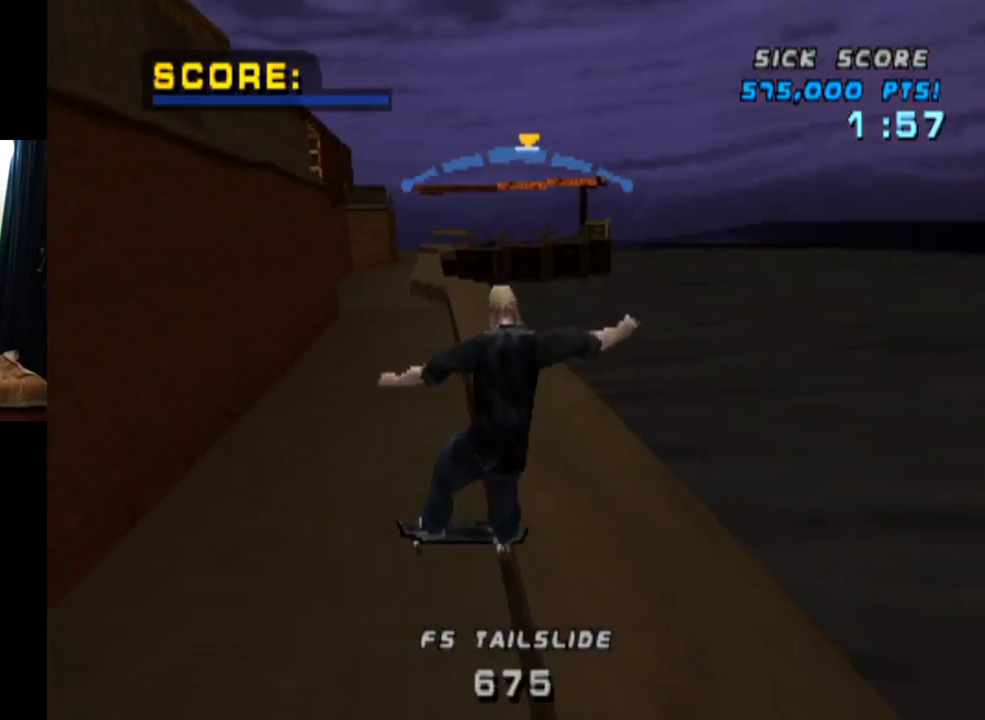
{"buttons": ["DPAD_UP"], "left_stick": "center", "right_stick": "center", "events": [[184, "CROSS", "up"], [184, "DPAD_UP", "down"], [234, "SQUARE", "down"], [401, "DPAD_UP", "up"], [484, "DPAD_UP", "down"], [484, "SQUARE", "up"]]}
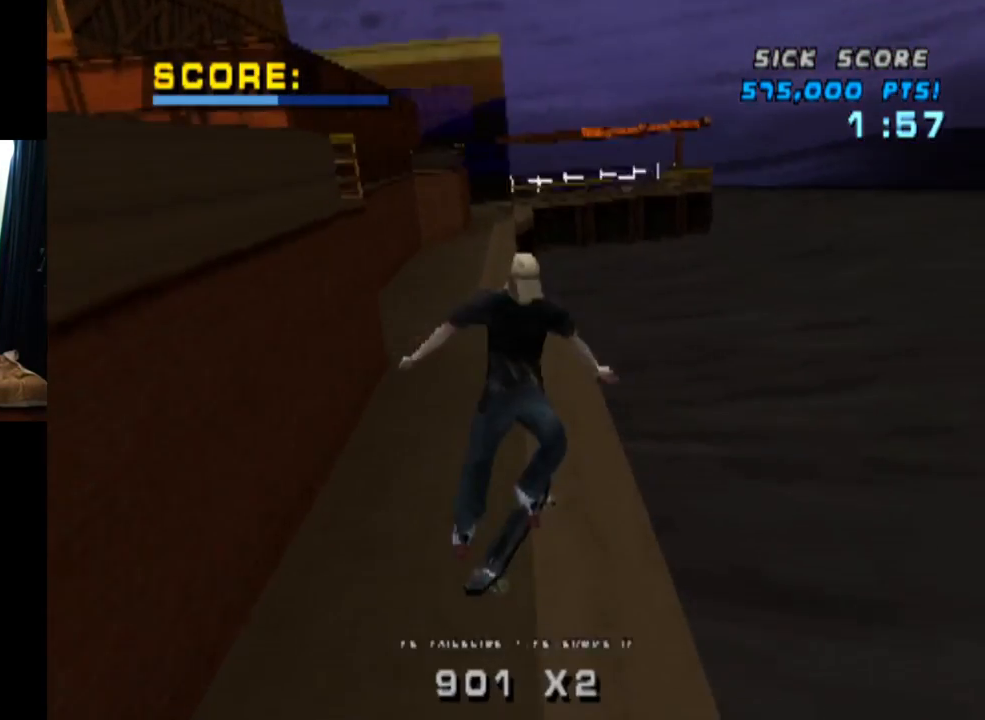
{"buttons": ["TRIANGLE", "DPAD_LEFT"], "left_stick": "center", "right_stick": "center", "events": [[100, "DPAD_UP", "up"], [133, "DPAD_UP", "down"], [216, "TRIANGLE", "down"], [400, "DPAD_UP", "up"], [483, "DPAD_LEFT", "down"]]}
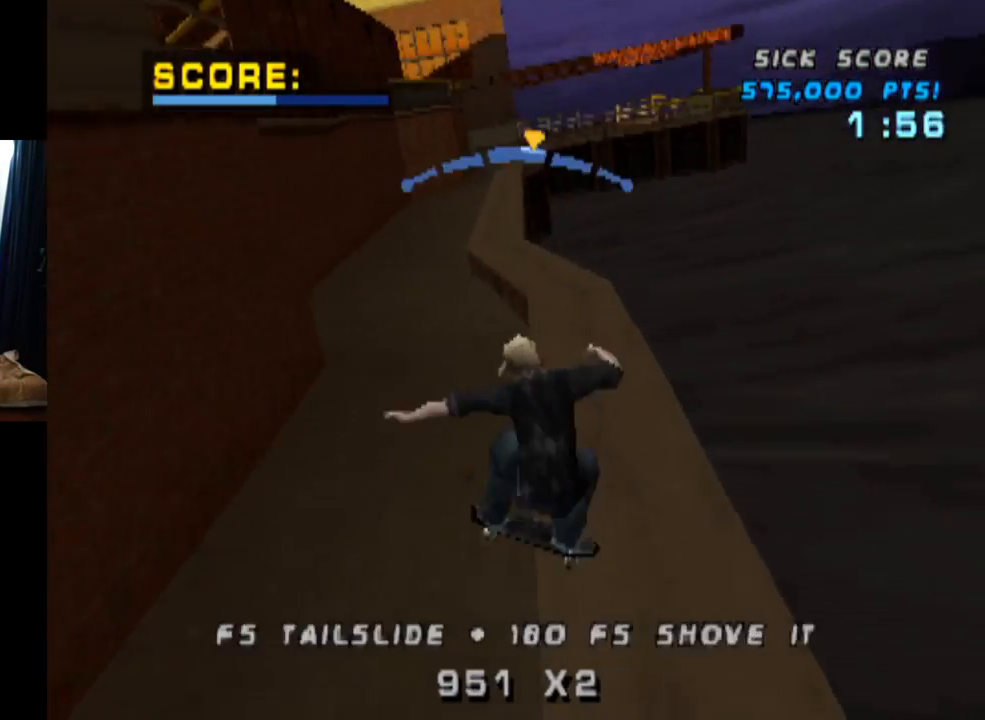
{"buttons": ["DPAD_DOWN"], "left_stick": "center", "right_stick": "center", "events": [[100, "DPAD_LEFT", "up"], [134, "CROSS", "down"], [167, "TRIANGLE", "up"], [317, "DPAD_DOWN", "down"], [317, "SQUARE", "down"], [334, "CROSS", "up"], [467, "SQUARE", "up"]]}
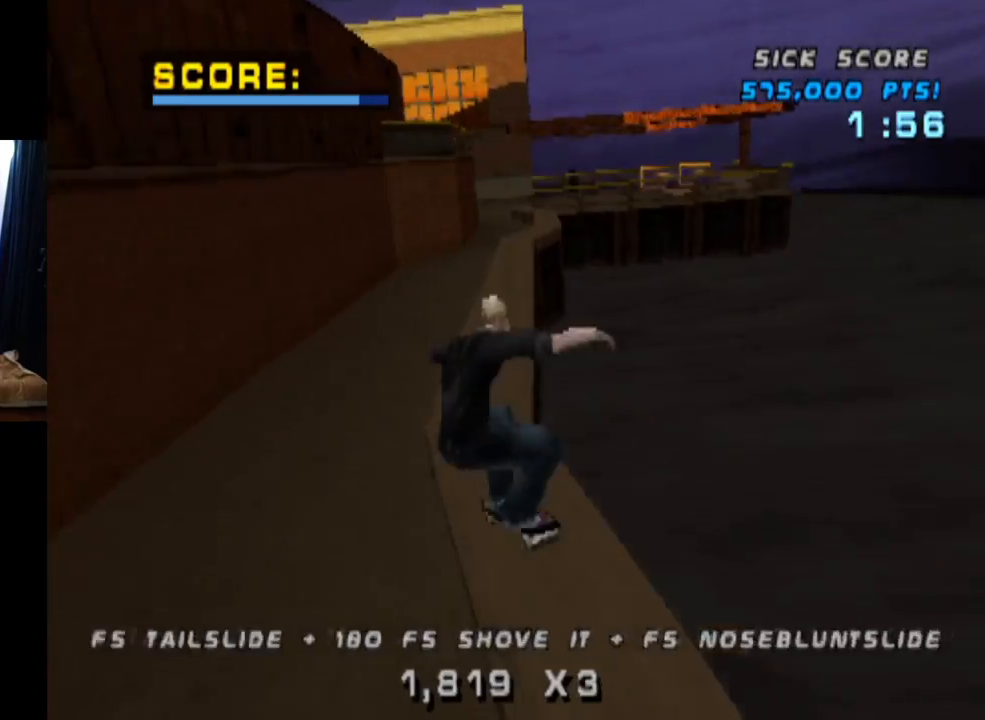
{"buttons": ["TRIANGLE", "DPAD_DOWN"], "left_stick": "center", "right_stick": "center", "events": [[16, "DPAD_DOWN", "up"], [83, "DPAD_DOWN", "down"], [217, "DPAD_DOWN", "up"], [233, "DPAD_DOWN", "down"], [383, "TRIANGLE", "down"]]}
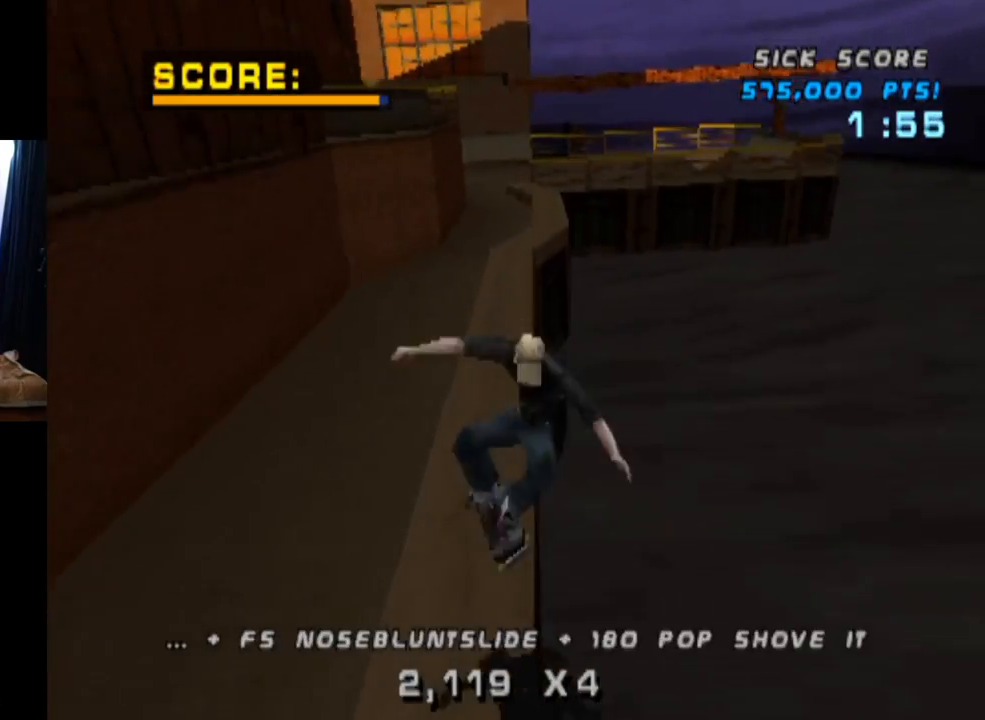
{"buttons": ["CROSS", "DPAD_UP"], "left_stick": "center", "right_stick": "center", "events": [[67, "DPAD_DOWN", "up"], [134, "DPAD_LEFT", "down"], [267, "DPAD_LEFT", "up"], [317, "CROSS", "down"], [334, "TRIANGLE", "up"], [467, "DPAD_UP", "down"]]}
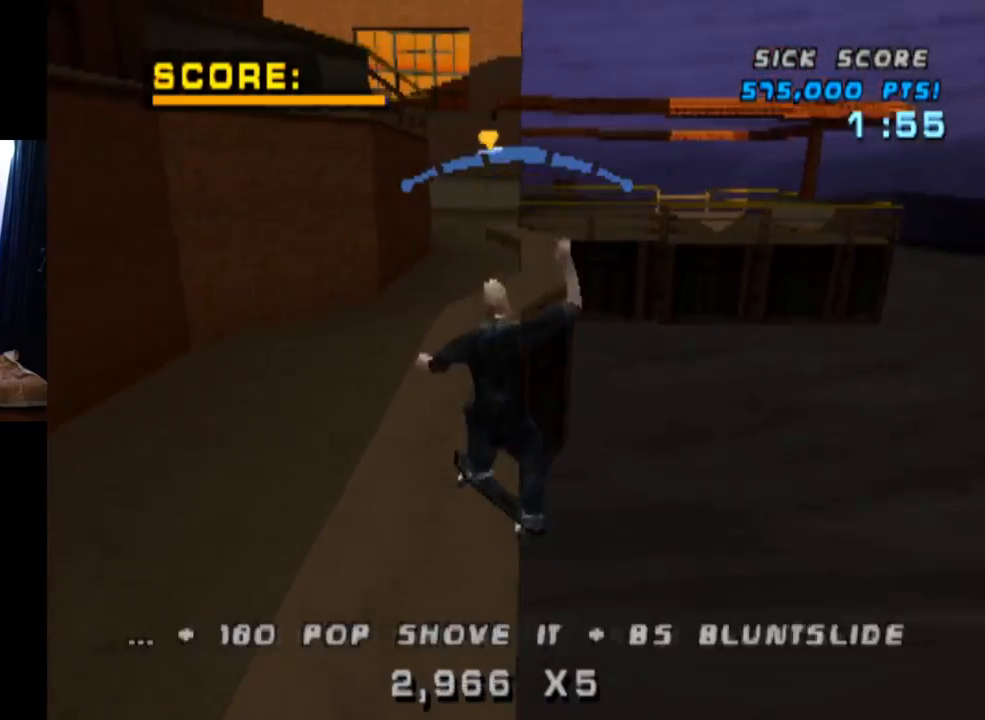
{"buttons": ["DPAD_UP"], "left_stick": "center", "right_stick": "center", "events": [[16, "CROSS", "up"], [16, "SQUARE", "down"], [133, "DPAD_UP", "up"], [216, "SQUARE", "up"], [267, "DPAD_UP", "down"], [333, "DPAD_UP", "up"], [383, "DPAD_UP", "down"]]}
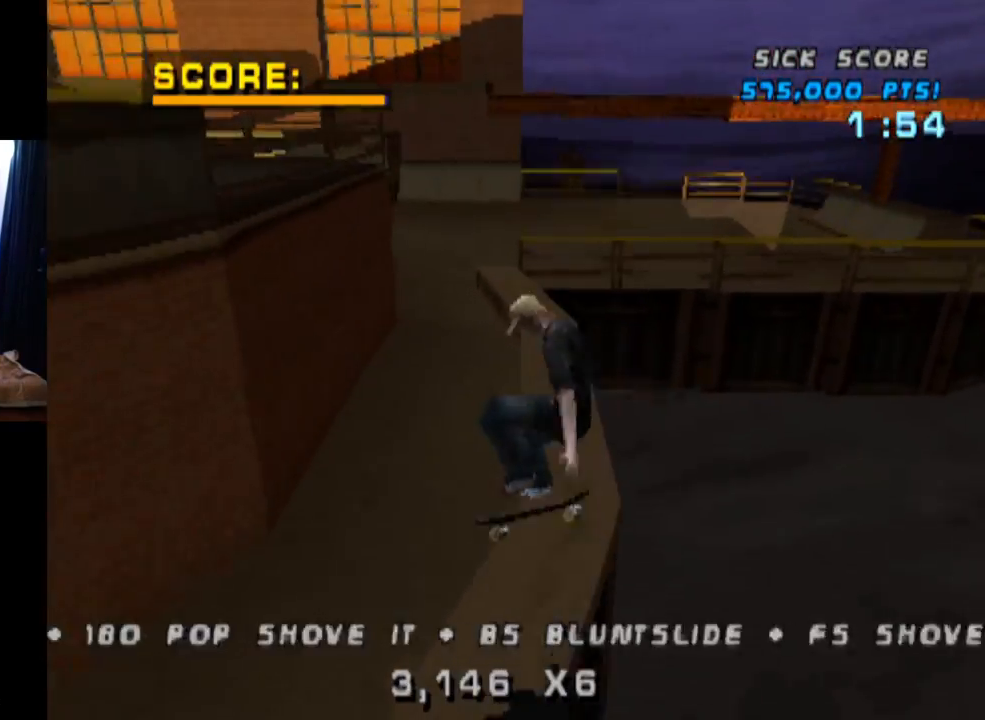
{"buttons": ["CROSS", "TRIANGLE"], "left_stick": "center", "right_stick": "center", "events": [[33, "DPAD_UP", "up"], [33, "TRIANGLE", "down"], [234, "DPAD_RIGHT", "down"], [417, "DPAD_RIGHT", "up"], [484, "CROSS", "down"]]}
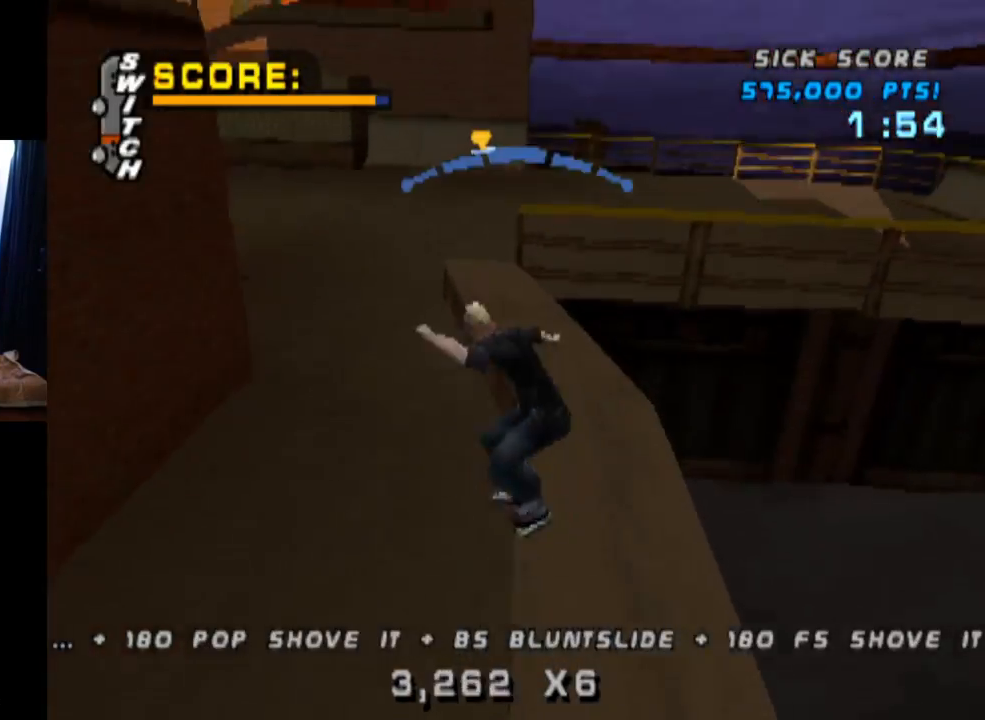
{"buttons": ["CROSS"], "left_stick": "center", "right_stick": "center", "events": [[33, "TRIANGLE", "up"], [183, "DPAD_UP", "down"], [233, "CROSS", "up"], [233, "SQUARE", "down"], [417, "DPAD_UP", "up"], [433, "CROSS", "down"], [433, "SQUARE", "up"]]}
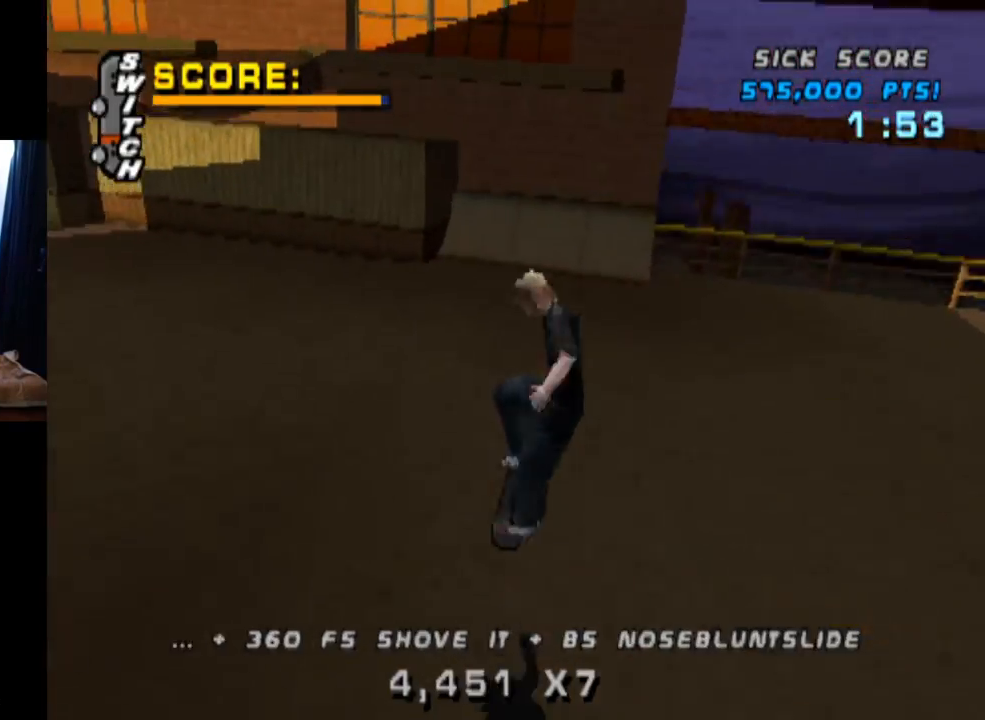
{"buttons": ["CROSS", "DPAD_UP"], "left_stick": "center", "right_stick": "center", "events": [[134, "DPAD_UP", "down"], [234, "DPAD_UP", "up"], [334, "DPAD_DOWN", "down"], [434, "DPAD_DOWN", "up"], [484, "DPAD_UP", "down"]]}
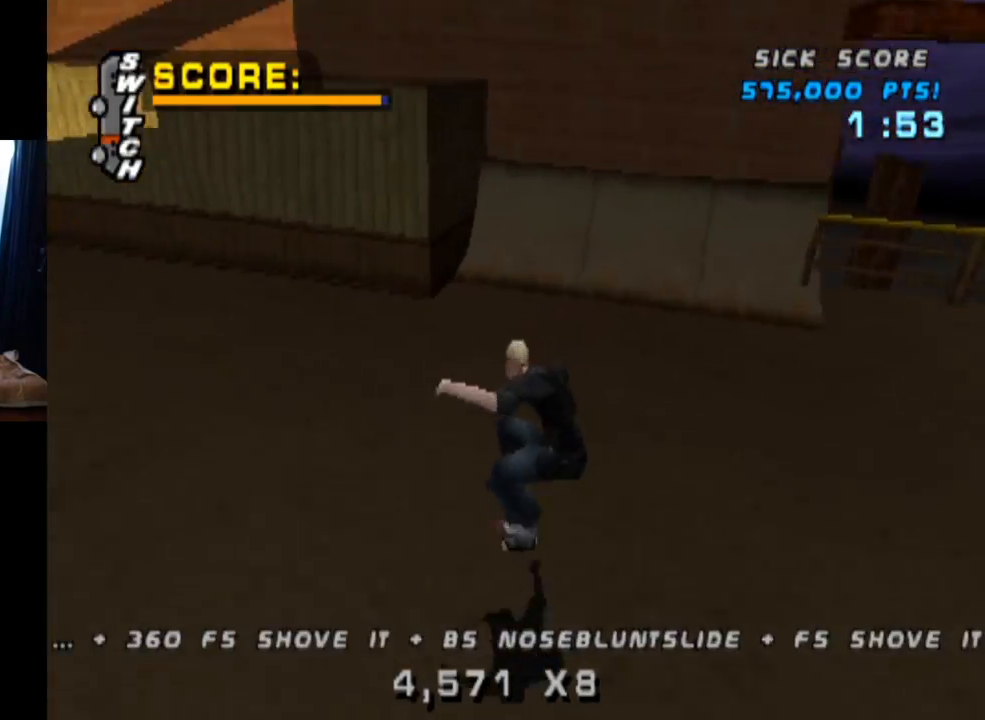
{"buttons": ["CROSS"], "left_stick": "center", "right_stick": "center", "events": [[133, "DPAD_RIGHT", "down"], [133, "DPAD_UP", "up"], [283, "DPAD_RIGHT", "up"]]}
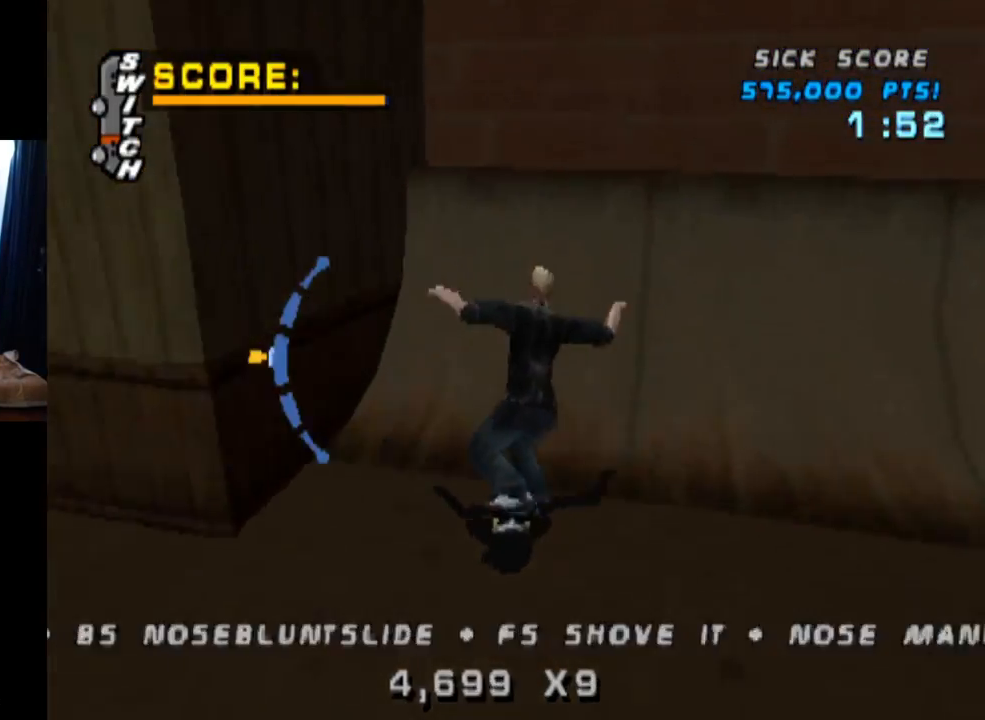
{"buttons": ["CIRCLE", "DPAD_DOWN", "DPAD_RIGHT"], "left_stick": "center", "right_stick": "center", "events": [[84, "DPAD_RIGHT", "down"], [134, "DPAD_DOWN", "down"], [167, "CROSS", "up"], [234, "CIRCLE", "down"]]}
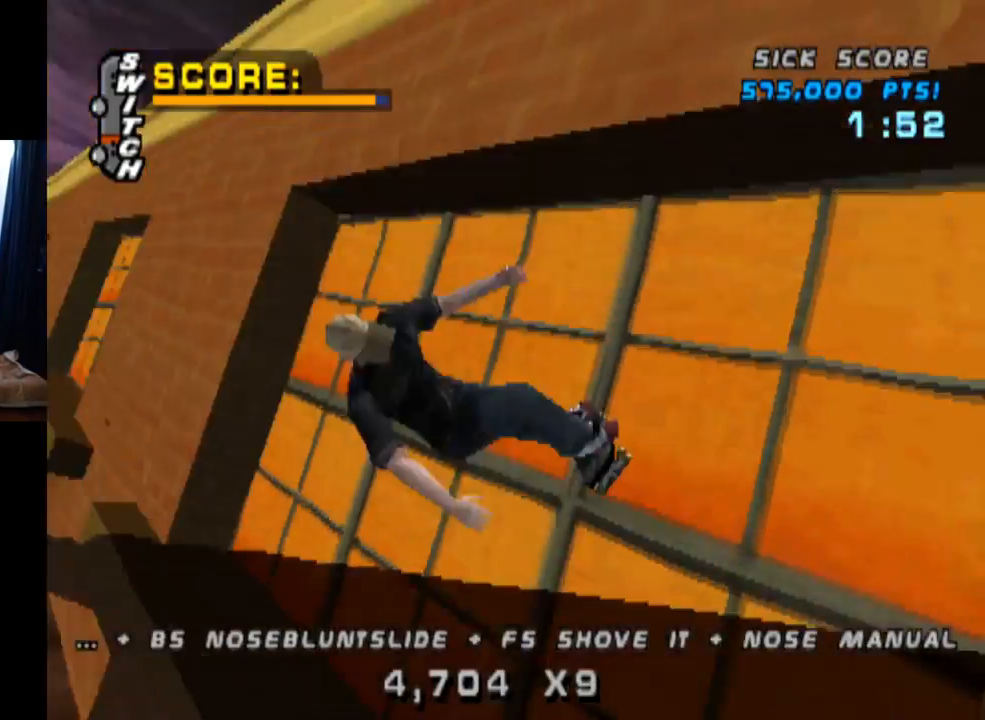
{"buttons": ["CIRCLE", "DPAD_DOWN", "DPAD_RIGHT"], "left_stick": "center", "right_stick": "center", "events": []}
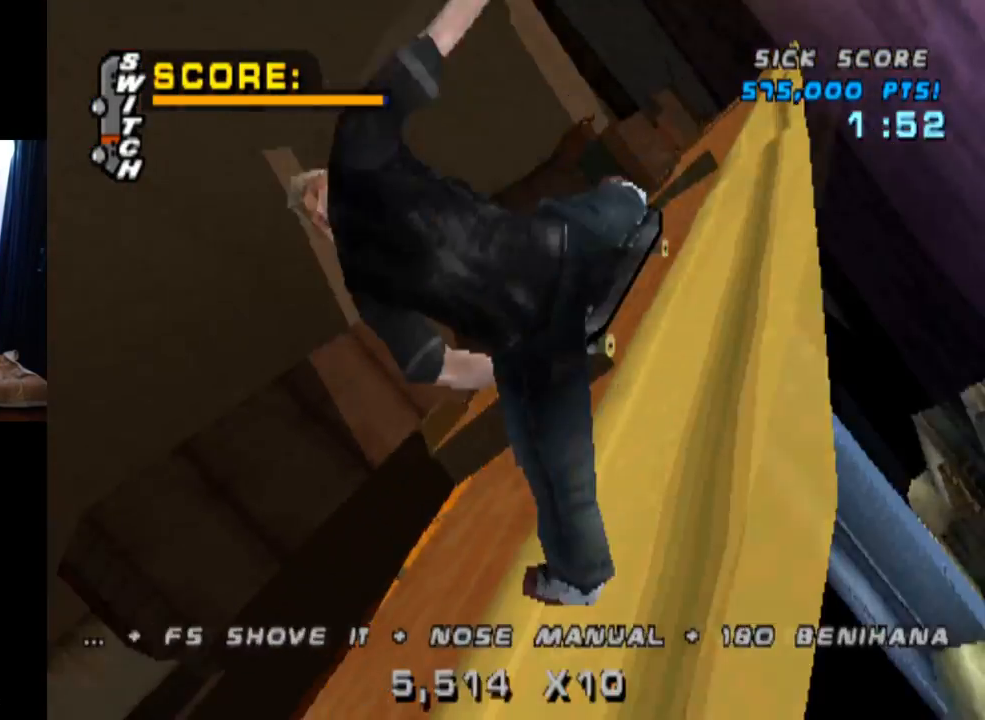
{"buttons": ["CIRCLE", "DPAD_DOWN", "DPAD_RIGHT"], "left_stick": "center", "right_stick": "center", "events": []}
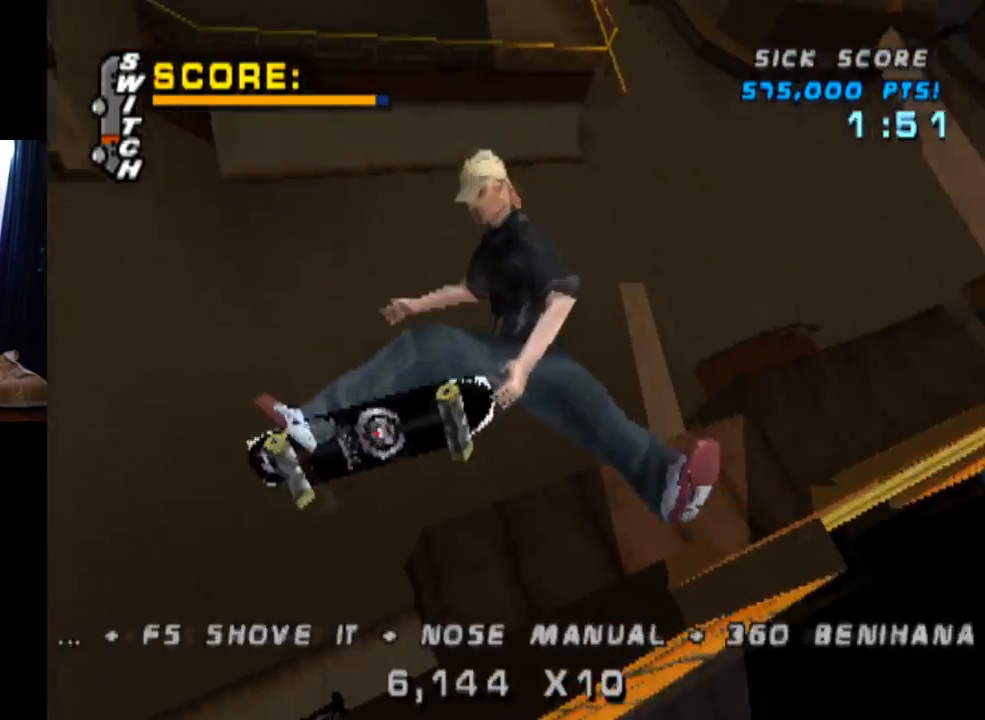
{"buttons": ["CIRCLE", "DPAD_DOWN", "DPAD_RIGHT"], "left_stick": "center", "right_stick": "center", "events": []}
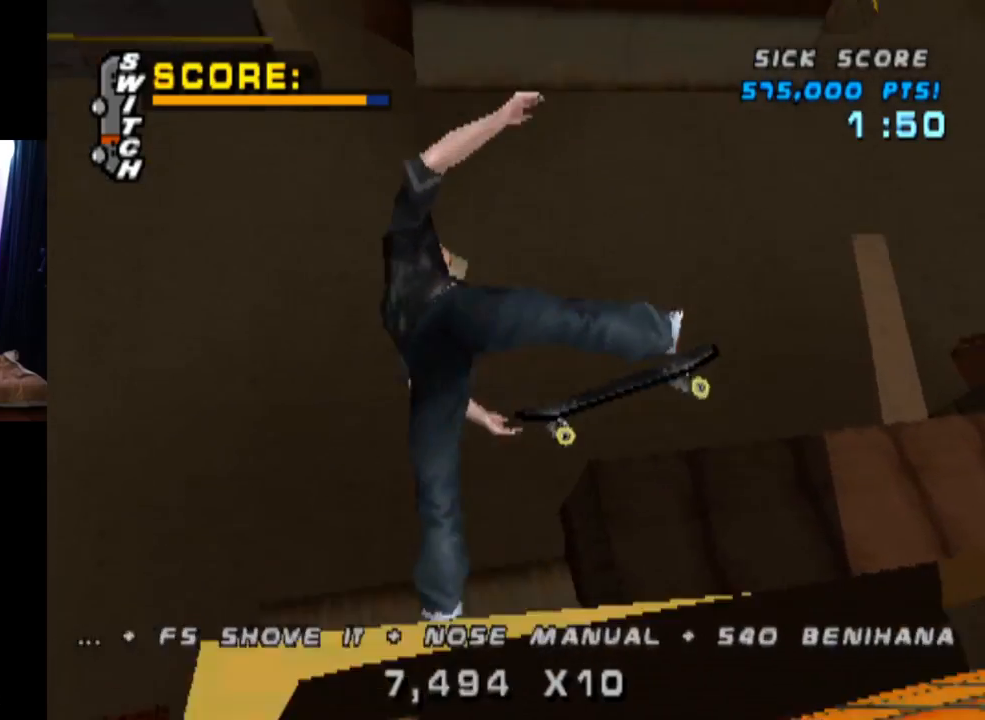
{"buttons": ["CROSS", "R2"], "left_stick": "center", "right_stick": "center", "events": [[117, "DPAD_DOWN", "up"], [234, "DPAD_RIGHT", "up"], [284, "CIRCLE", "up"], [384, "CROSS", "down"], [467, "R2", "down"]]}
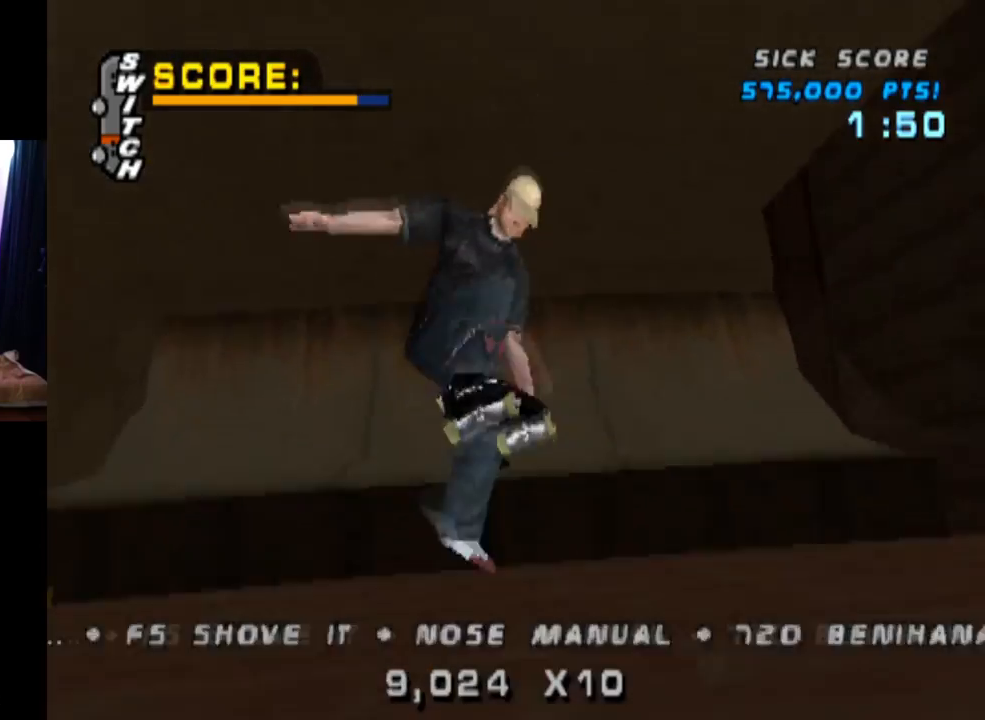
{"buttons": ["SQUARE", "DPAD_RIGHT"], "left_stick": "center", "right_stick": "center", "events": [[66, "DPAD_RIGHT", "down"], [116, "DPAD_DOWN", "down"], [166, "R2", "up"], [383, "SQUARE", "down"], [417, "CROSS", "up"], [483, "DPAD_DOWN", "up"]]}
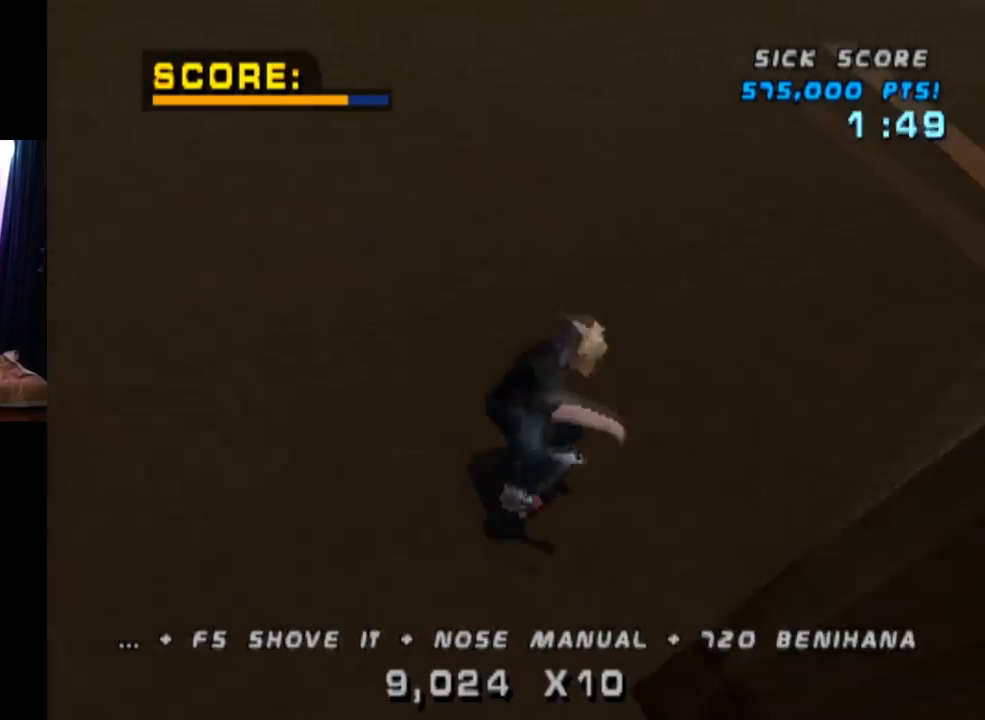
{"buttons": ["DPAD_DOWN"], "left_stick": "center", "right_stick": "center", "events": [[84, "SQUARE", "up"], [217, "DPAD_RIGHT", "up"], [334, "DPAD_UP", "down"], [434, "DPAD_UP", "up"], [501, "DPAD_DOWN", "down"]]}
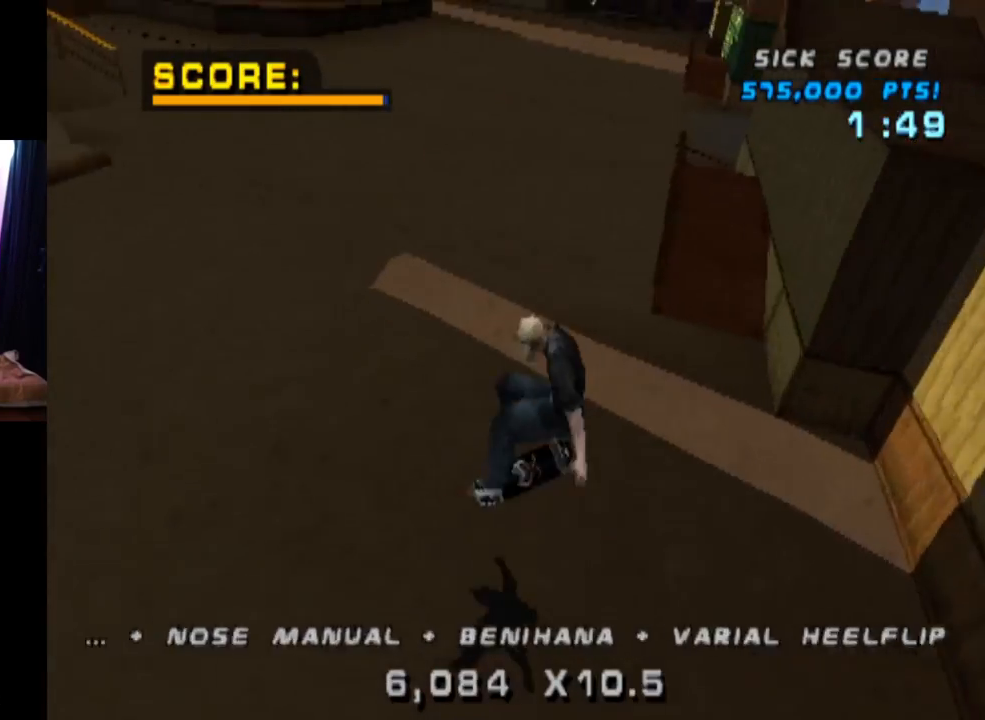
{"buttons": ["CROSS", "DPAD_RIGHT"], "left_stick": "center", "right_stick": "center", "events": [[83, "DPAD_DOWN", "up"], [133, "DPAD_UP", "down"], [317, "DPAD_UP", "up"], [367, "CROSS", "down"], [417, "DPAD_RIGHT", "down"]]}
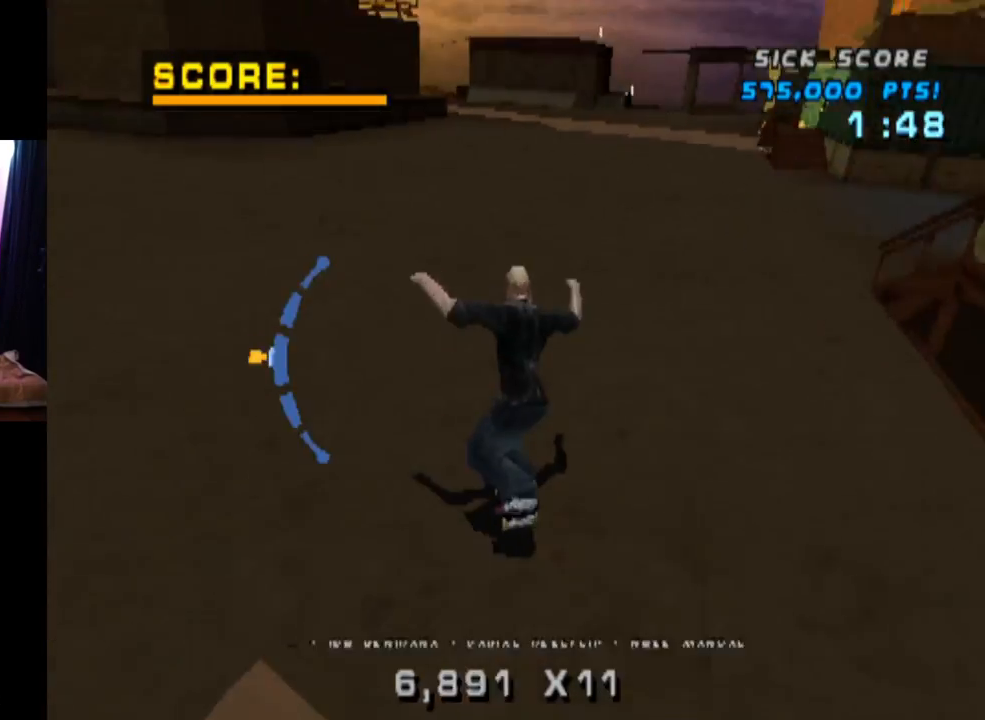
{"buttons": ["CROSS", "DPAD_UP"], "left_stick": "center", "right_stick": "center", "events": [[67, "CROSS", "up"], [67, "SQUARE", "down"], [67, "right_stick", "left"], [150, "right_stick", "center"], [267, "SQUARE", "up"], [284, "DPAD_RIGHT", "up"], [317, "CROSS", "down"], [451, "DPAD_UP", "down"]]}
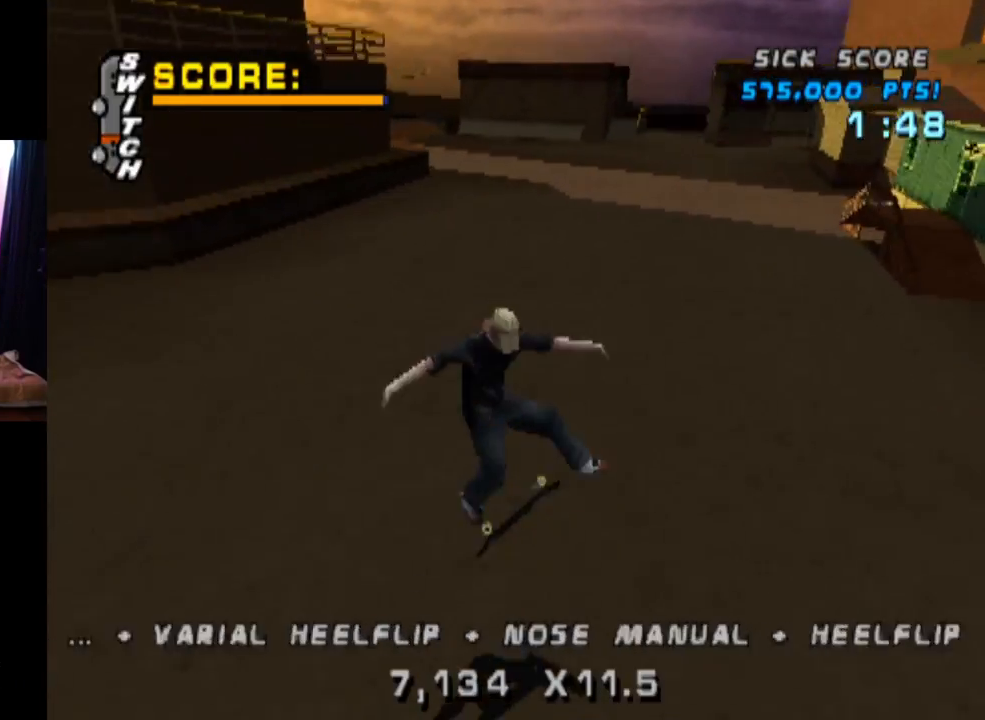
{"buttons": ["CROSS", "DPAD_RIGHT"], "left_stick": "center", "right_stick": "center", "events": [[66, "DPAD_UP", "up"], [150, "DPAD_DOWN", "down"], [283, "DPAD_DOWN", "up"], [417, "DPAD_RIGHT", "down"]]}
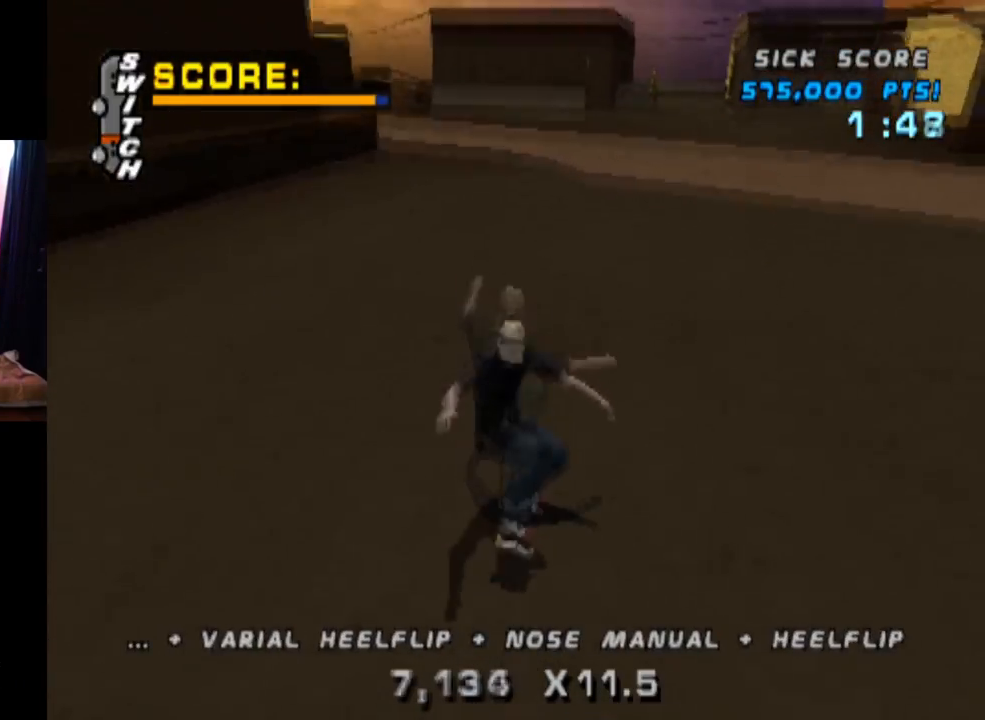
{"buttons": ["CROSS"], "left_stick": "center", "right_stick": "center", "events": [[184, "CROSS", "up"], [184, "SQUARE", "down"], [184, "right_stick", "left"], [267, "right_stick", "center"], [367, "CROSS", "down"], [384, "SQUARE", "up"], [417, "DPAD_RIGHT", "up"]]}
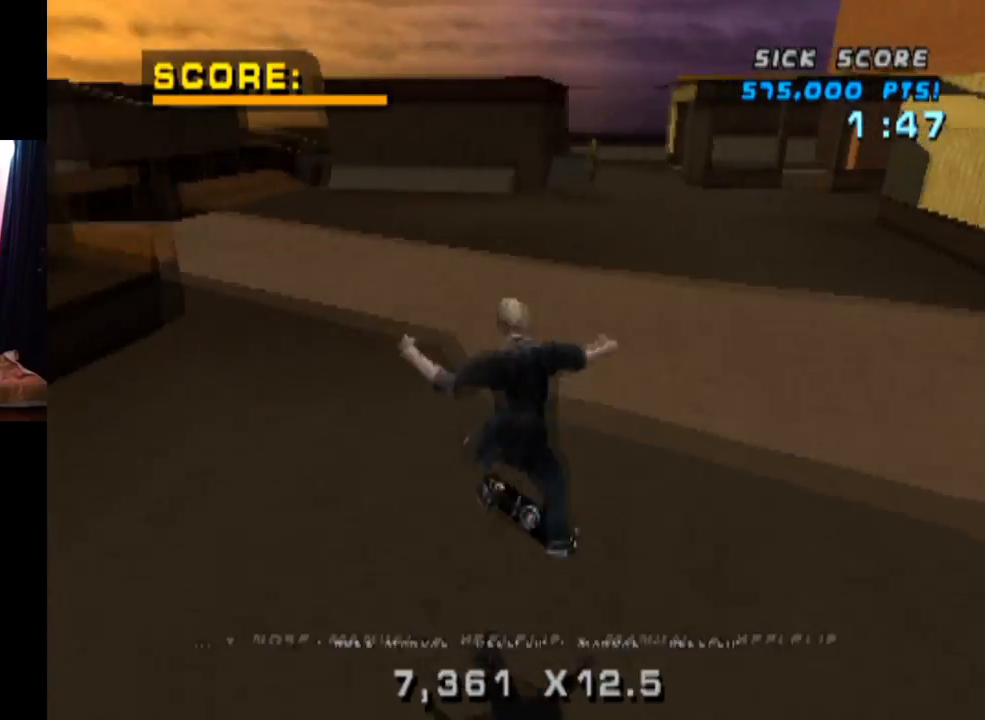
{"buttons": ["CROSS", "DPAD_UP"], "left_stick": "center", "right_stick": "center", "events": [[66, "DPAD_UP", "down"], [183, "DPAD_UP", "up"], [267, "DPAD_DOWN", "down"], [383, "DPAD_DOWN", "up"], [417, "DPAD_UP", "down"]]}
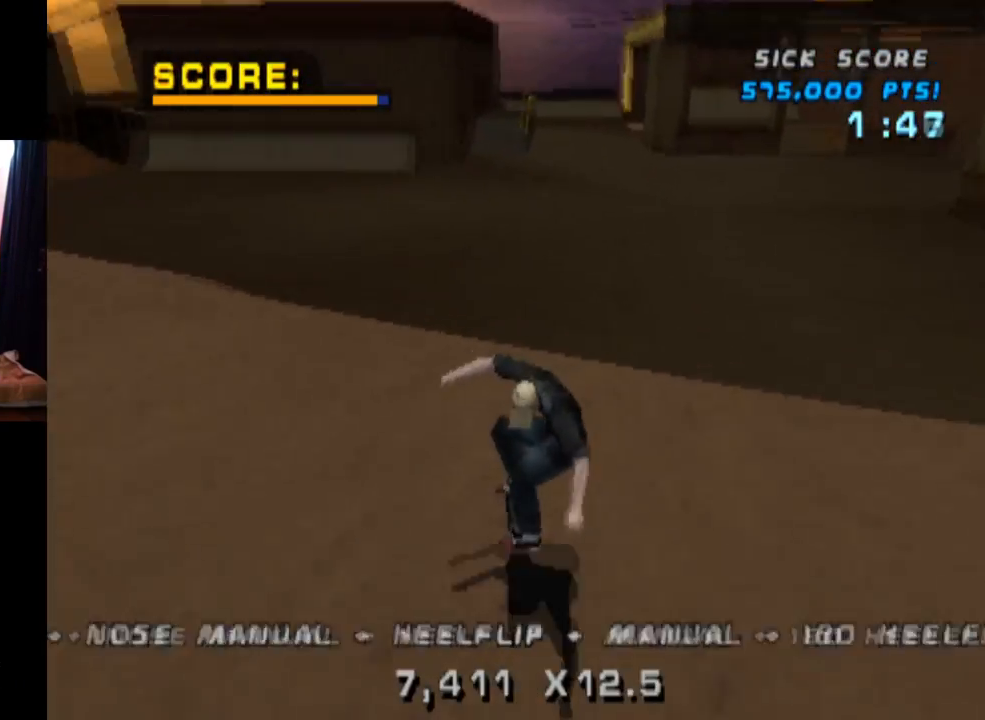
{"buttons": ["CROSS"], "left_stick": "center", "right_stick": "center", "events": [[84, "DPAD_UP", "up"], [167, "DPAD_RIGHT", "down"], [267, "CROSS", "up"], [267, "right_stick", "left"], [284, "SQUARE", "down"], [434, "right_stick", "center"], [467, "CROSS", "down"], [467, "DPAD_RIGHT", "up"], [484, "SQUARE", "up"]]}
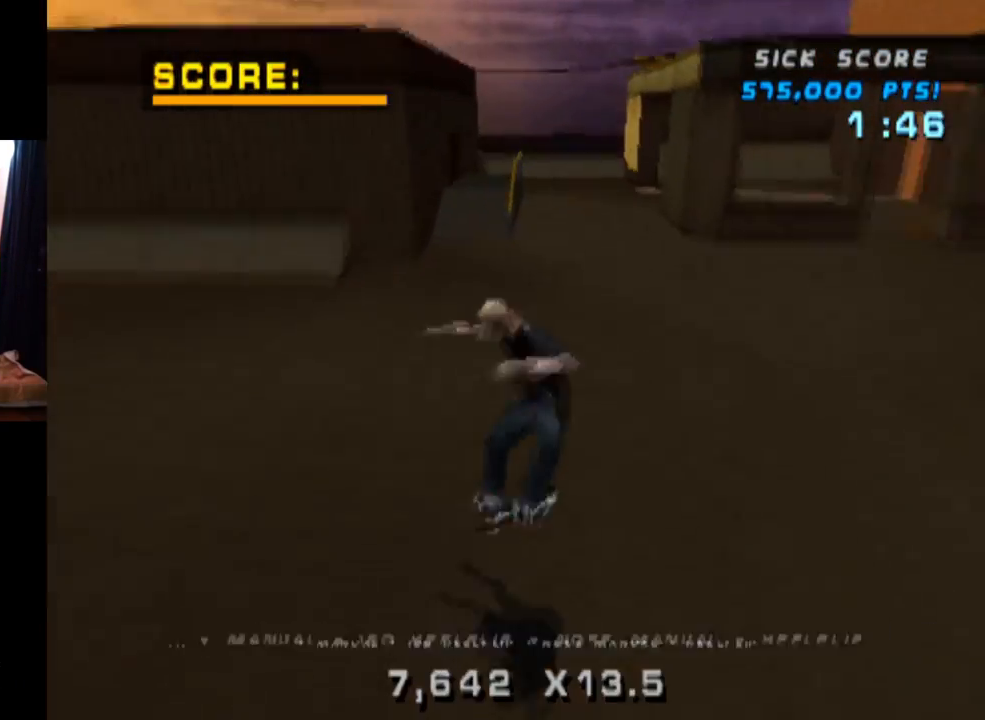
{"buttons": ["CROSS", "DPAD_UP"], "left_stick": "center", "right_stick": "center", "events": [[116, "DPAD_UP", "down"], [217, "DPAD_UP", "up"], [267, "DPAD_DOWN", "down"], [383, "DPAD_DOWN", "up"], [450, "DPAD_UP", "down"]]}
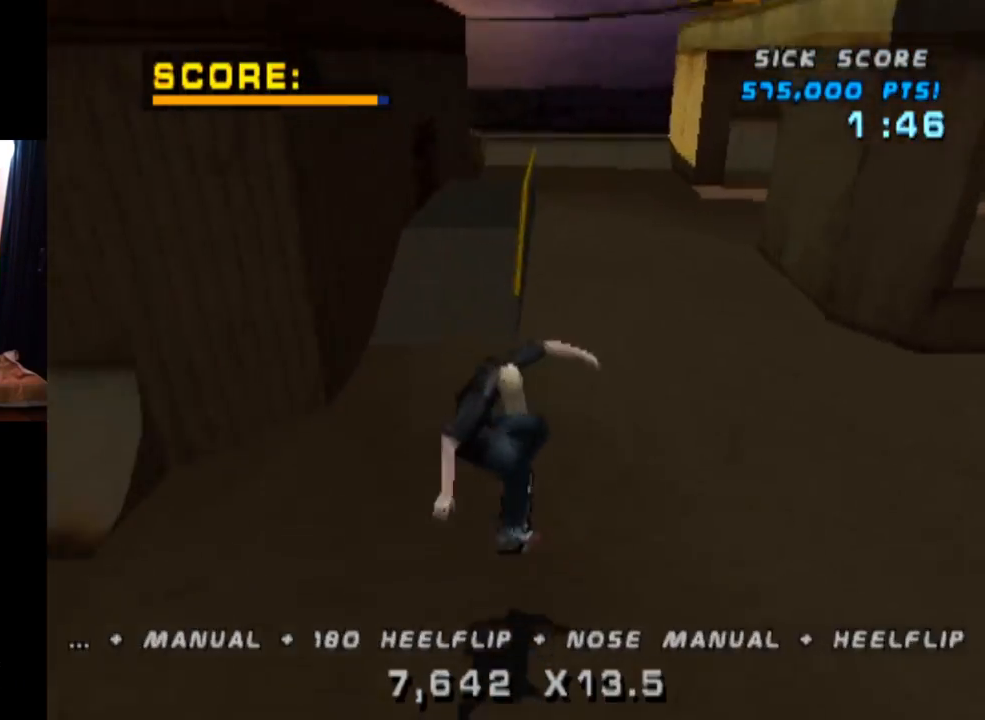
{"buttons": ["CROSS", "DPAD_LEFT"], "left_stick": "center", "right_stick": "center", "events": [[84, "DPAD_RIGHT", "down"], [101, "DPAD_UP", "up"], [251, "DPAD_RIGHT", "up"], [434, "DPAD_LEFT", "down"]]}